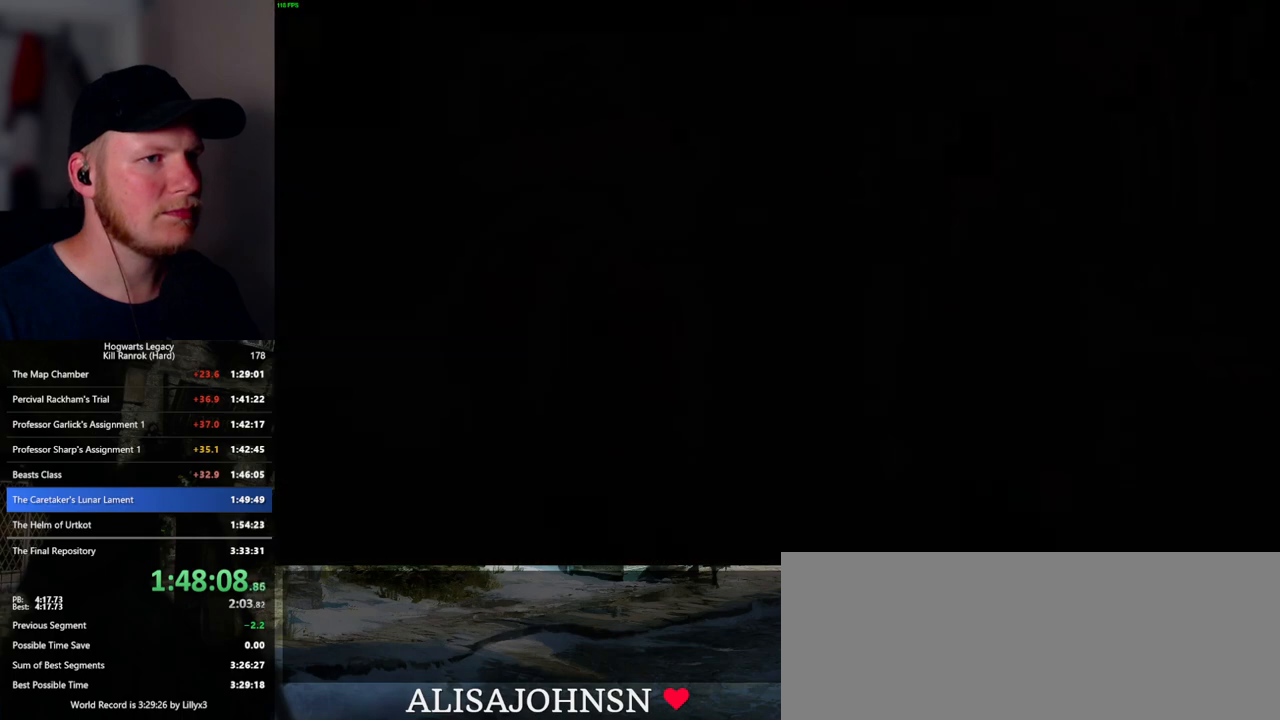
Gameplay with keyboard and mouse; each line is a JSON object with the keys and mouse buttons held at the frame after it. "events" lists presses ("down") and releases ("up") of ".", "/", "0", "1", "2", "3", "4", "5", "6", "7", "8", "9", "a", "alt_l", "alt_r", "b", "backslash", "backspace", "c", "caps_lock", "comma", "ctrl_l", "ctrl_r", "d", "e", "equals", "escape", "f", "f1", "f10", "f11", "f12", "f2", "f3", "f4", "f5", "f6", "f7", "f8", "f9", "g", "h", "i", "j", "k", "l", "lbracket", "m", "minus", "n", "o", "p", "q", "quote", "r", "rbracket", "return", "s", "semicolon", "shift_l", "shift_r", "space", "super_l", "super_r", "t", "tab", "tilde", "u", "v", "w", "x", "y", "z", "mouse_left", "mouse_wheel", "mouse_right", "mouse_mb4" and "mouse_mb5" between this image and that frame as [ms after this image, input, new state], when the widget could be followed in between. "mouse_left", "mouse_wheel", "mouse_right", "mouse_mb4", "mouse_mb5" = the "left", "wheel", "right", "mb4", "mb5" buttons of the "mouse" list. No other keys are recorded. "wheel" means that the mouse wheel is clicked or scrolled. Mouse movement is not recorded.
{"keys": [], "mouse": [], "events": []}
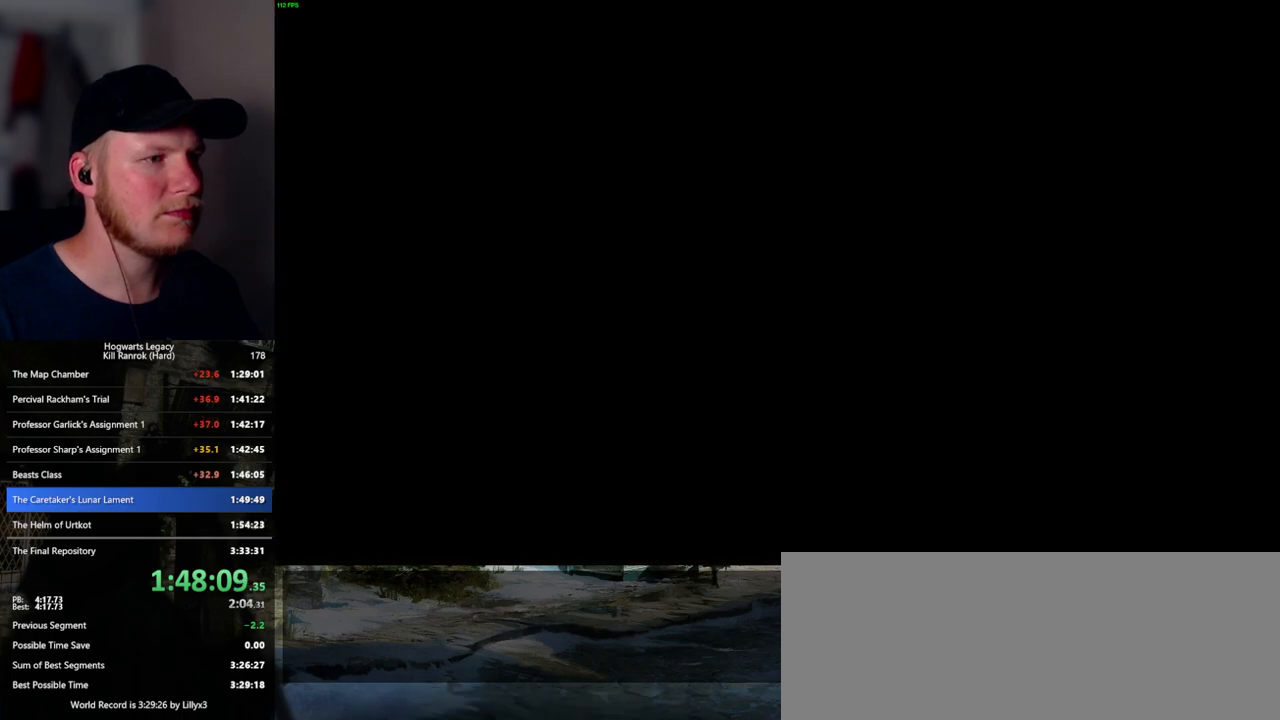
{"keys": [], "mouse": [], "events": []}
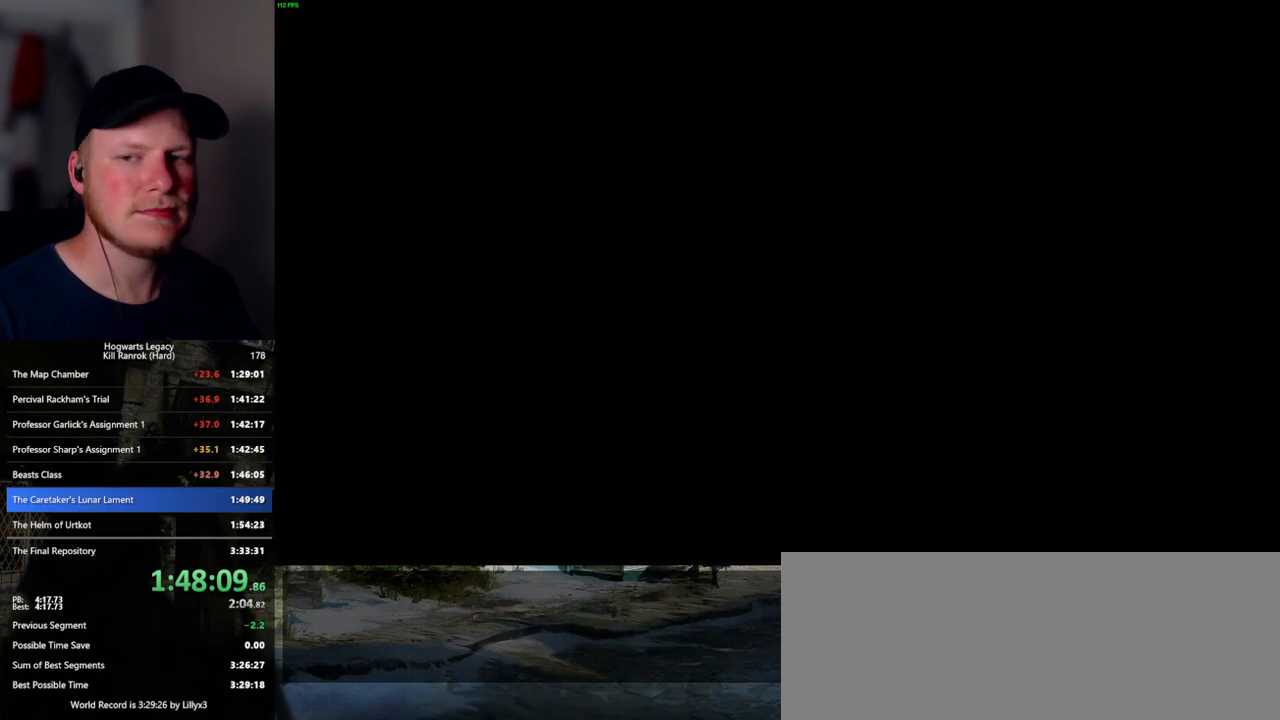
{"keys": [], "mouse": [], "events": []}
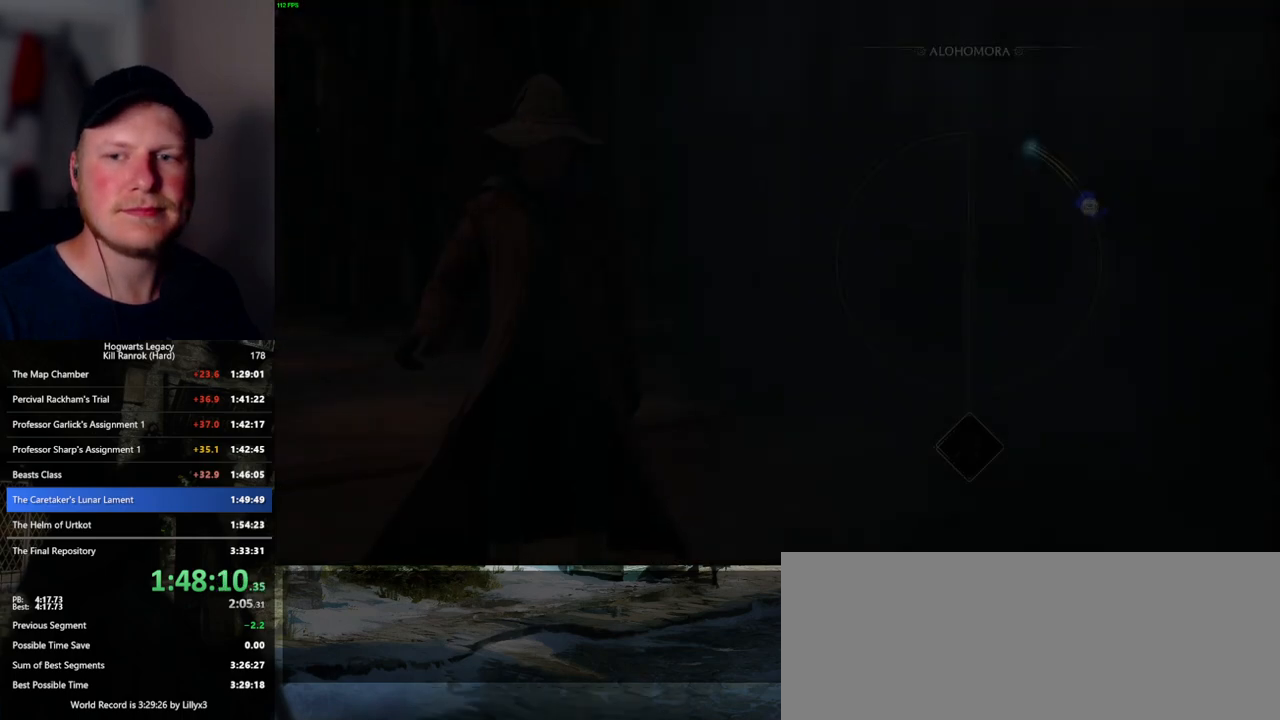
{"keys": [], "mouse": [], "events": []}
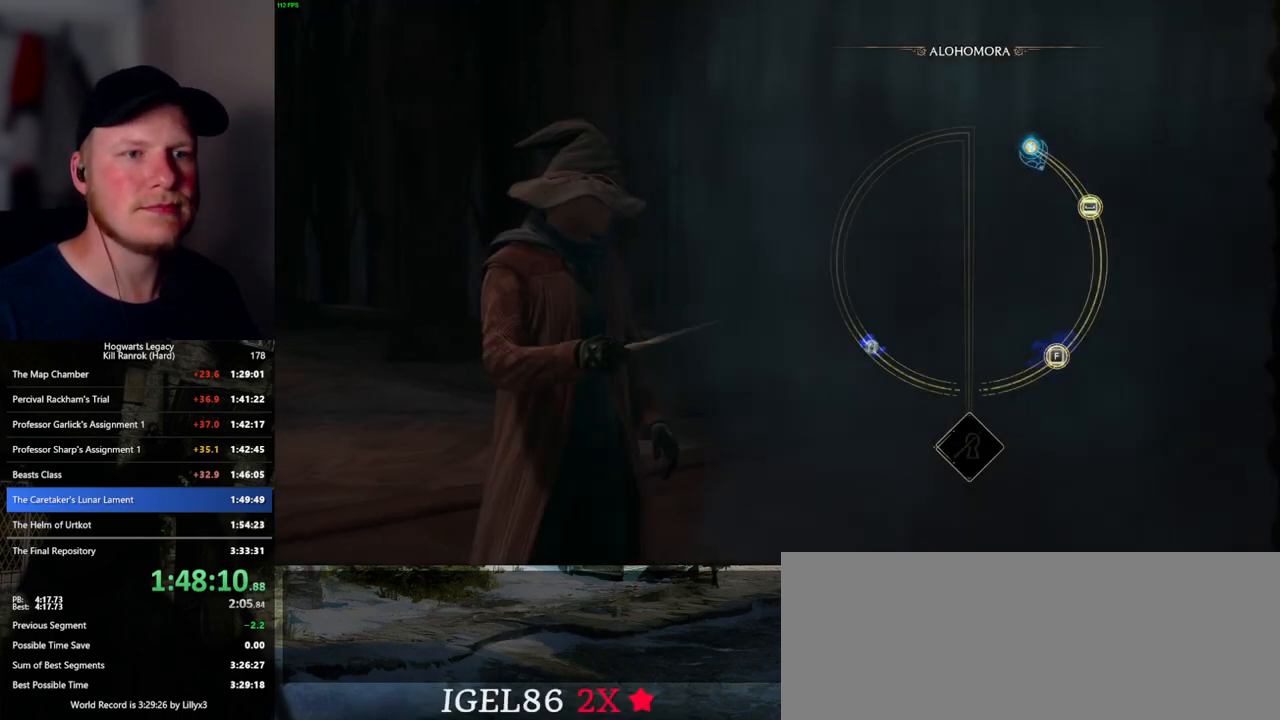
{"keys": [], "mouse": [], "events": []}
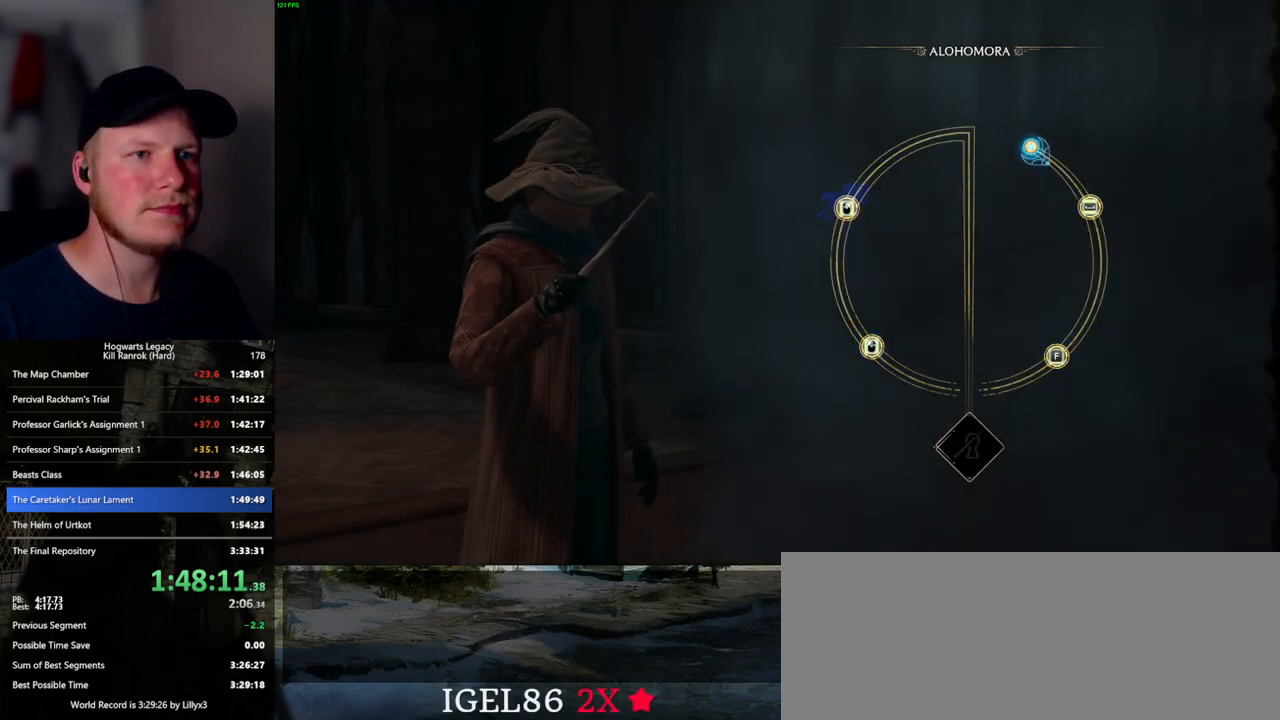
{"keys": ["space"], "mouse": [], "events": [[83, "space", "down"], [167, "space", "up"], [283, "space", "down"], [367, "space", "up"], [467, "space", "down"]]}
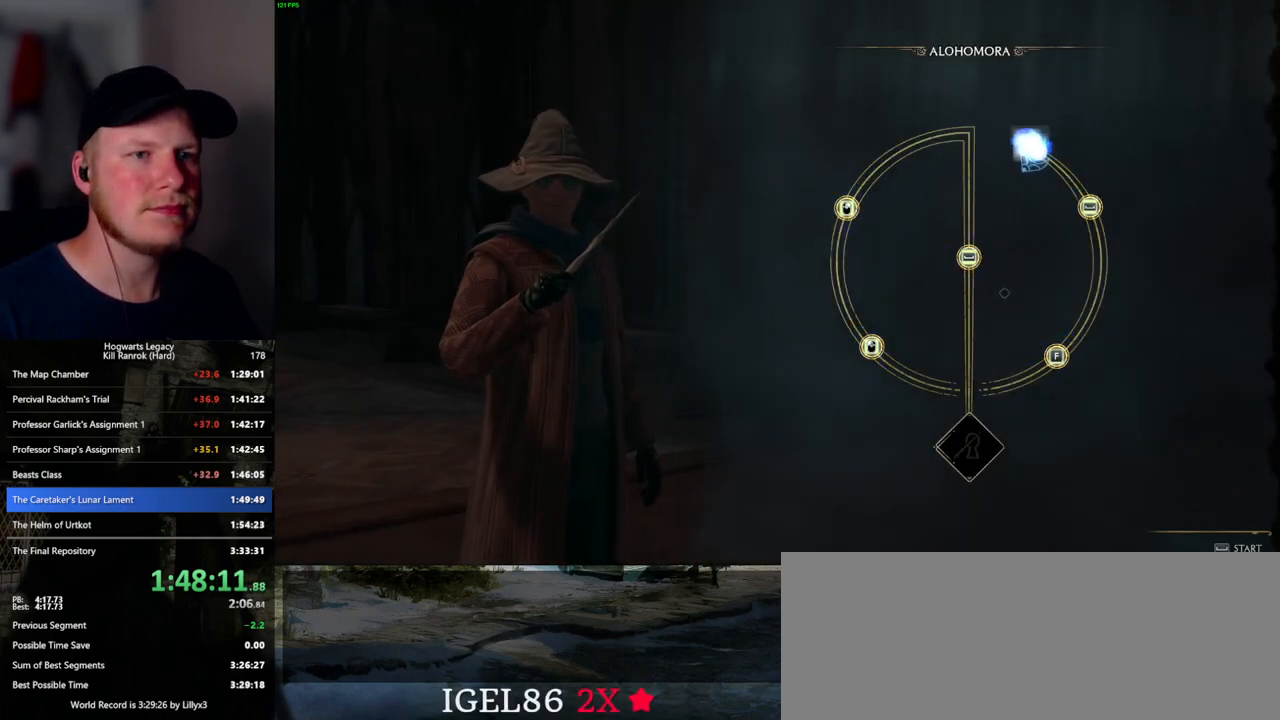
{"keys": [], "mouse": [], "events": [[50, "space", "up"], [283, "space", "down"], [367, "space", "up"]]}
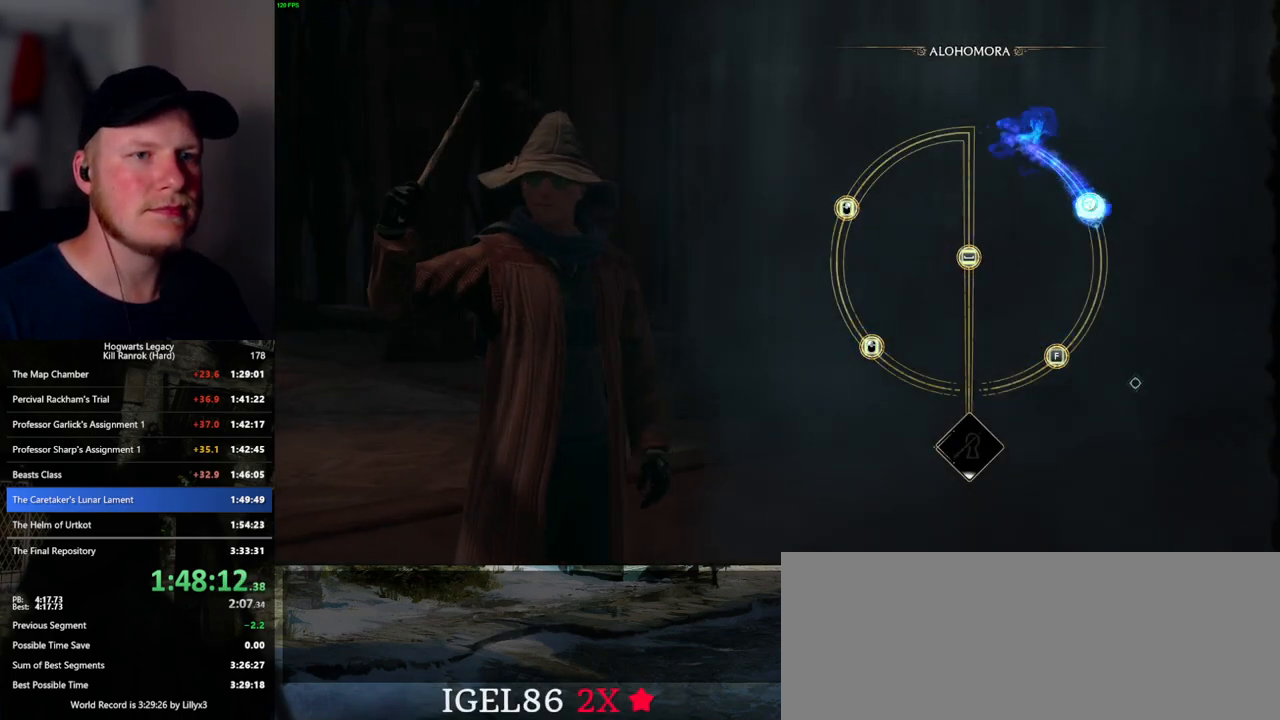
{"keys": [], "mouse": [], "events": []}
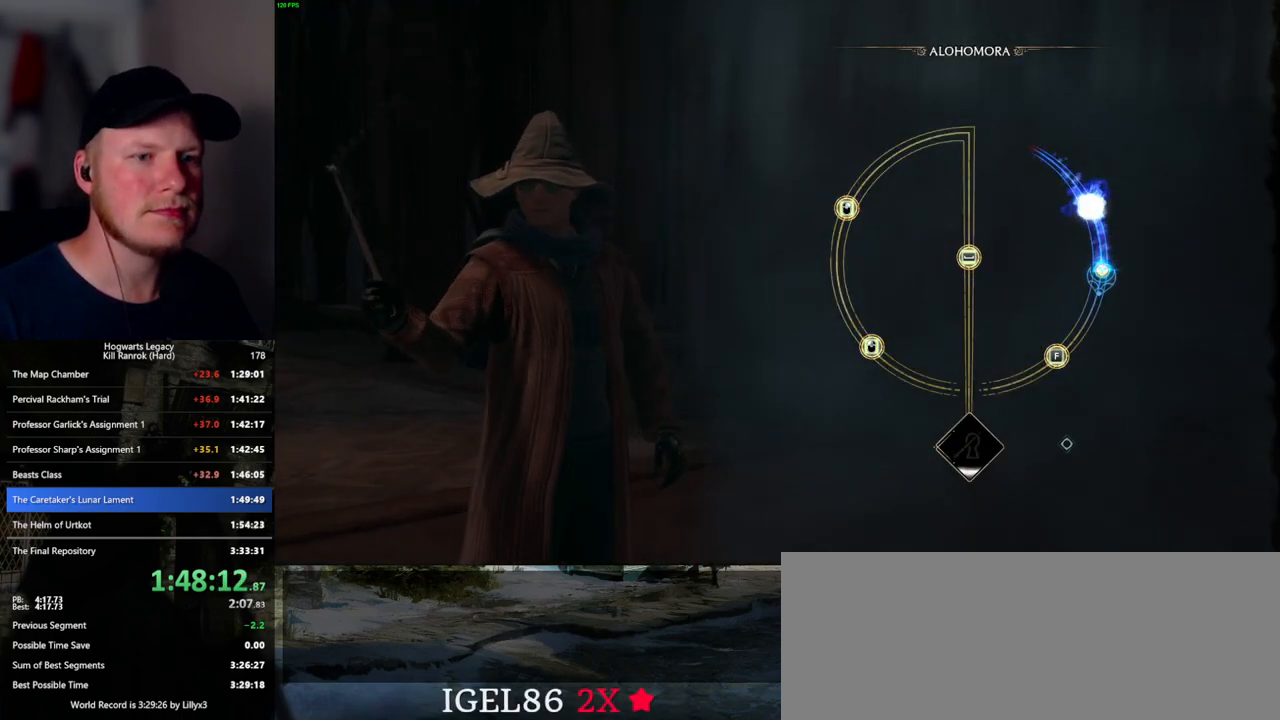
{"keys": [], "mouse": [], "events": [[367, "f", "down"], [400, "f", "up"]]}
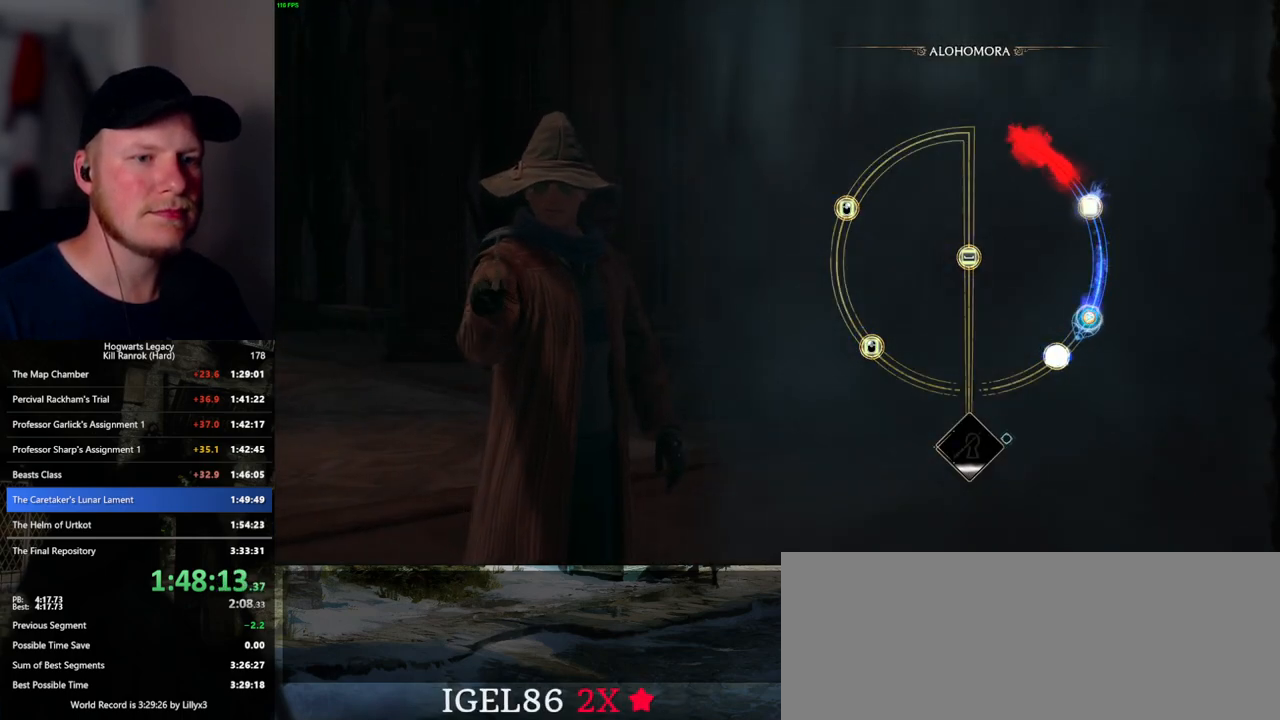
{"keys": [], "mouse": [], "events": [[17, "f", "down"], [83, "f", "up"]]}
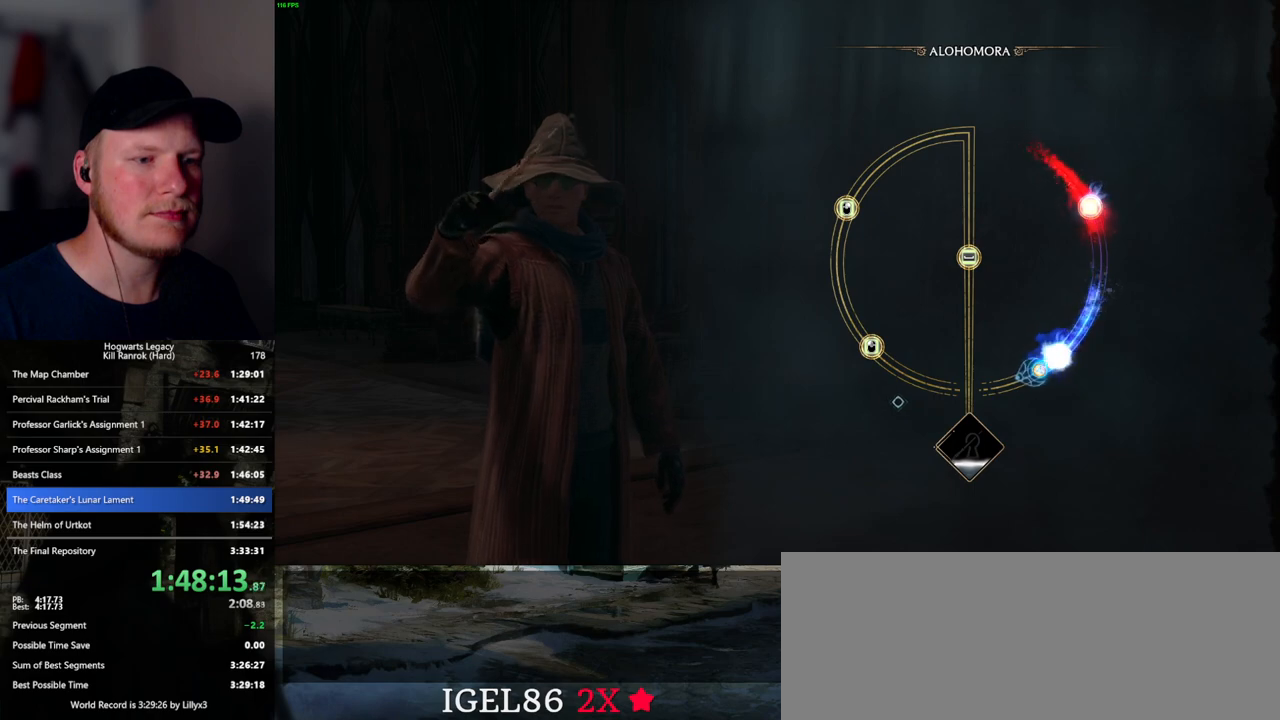
{"keys": [], "mouse": [], "events": []}
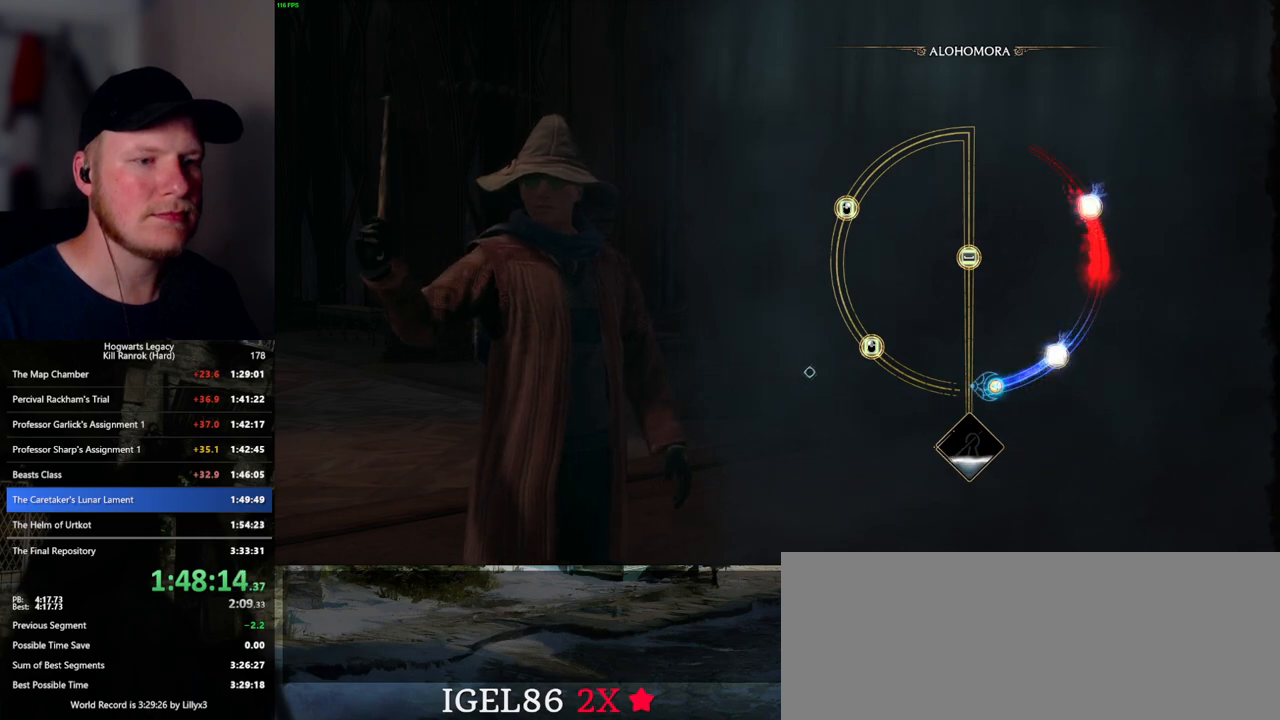
{"keys": [], "mouse": [], "events": []}
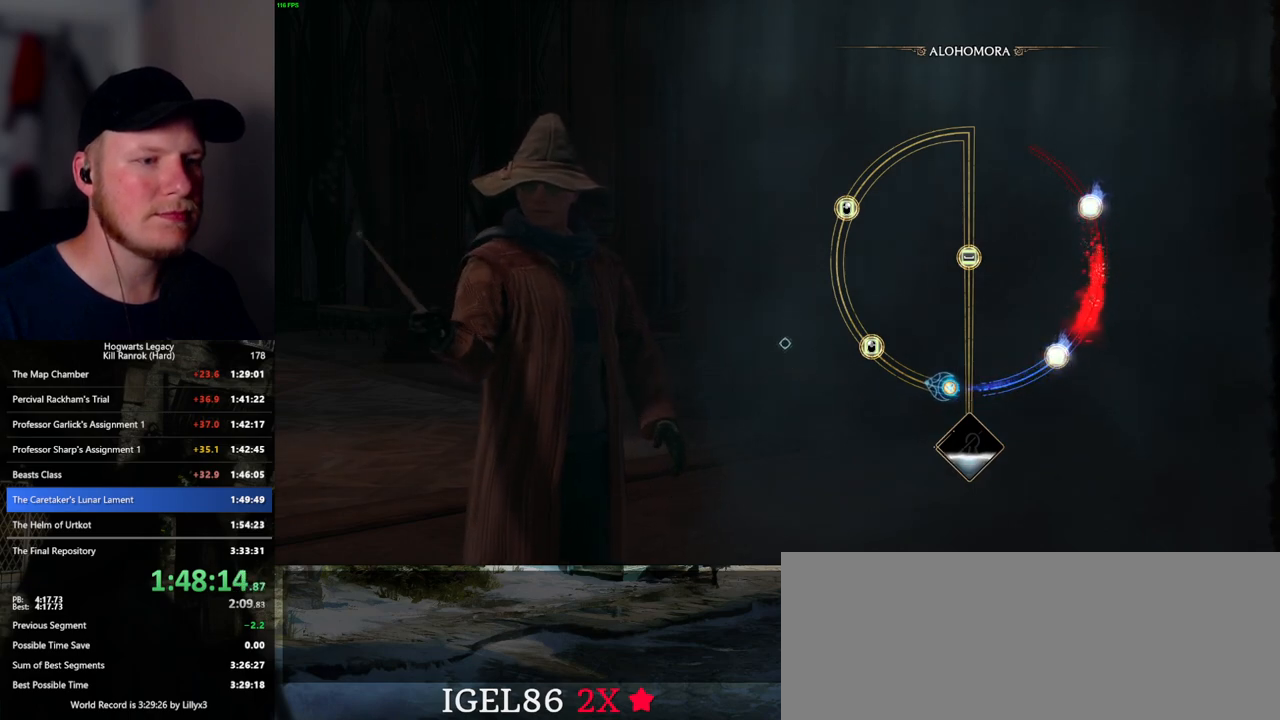
{"keys": [], "mouse": ["left"], "events": [[500, "mouse_left", "down"]]}
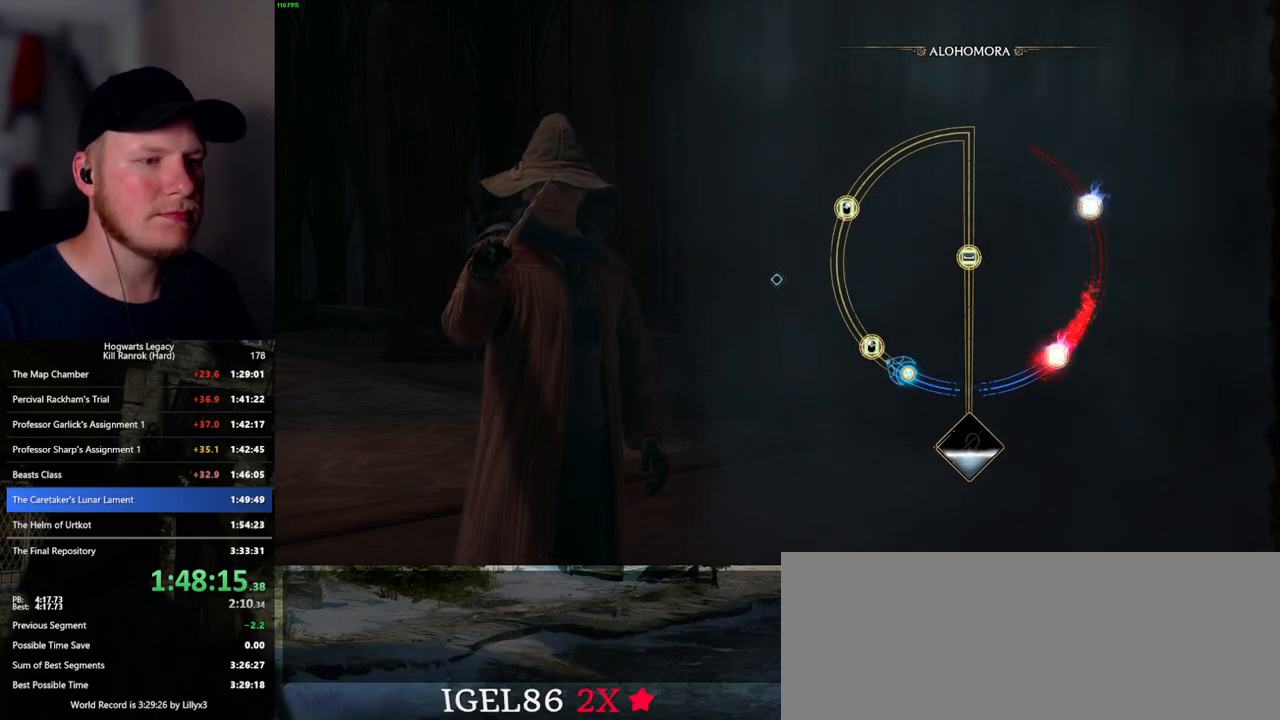
{"keys": [], "mouse": [], "events": [[100, "mouse_left", "up"], [183, "mouse_left", "down"], [267, "mouse_left", "up"]]}
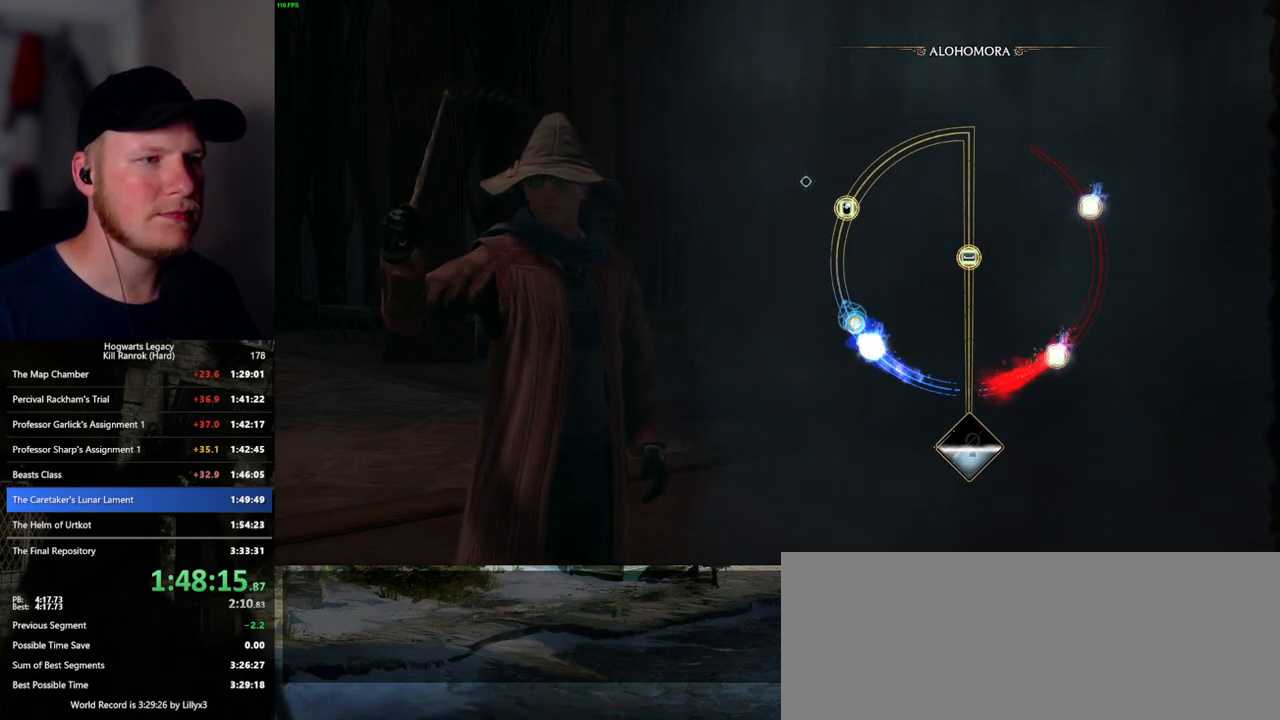
{"keys": [], "mouse": [], "events": []}
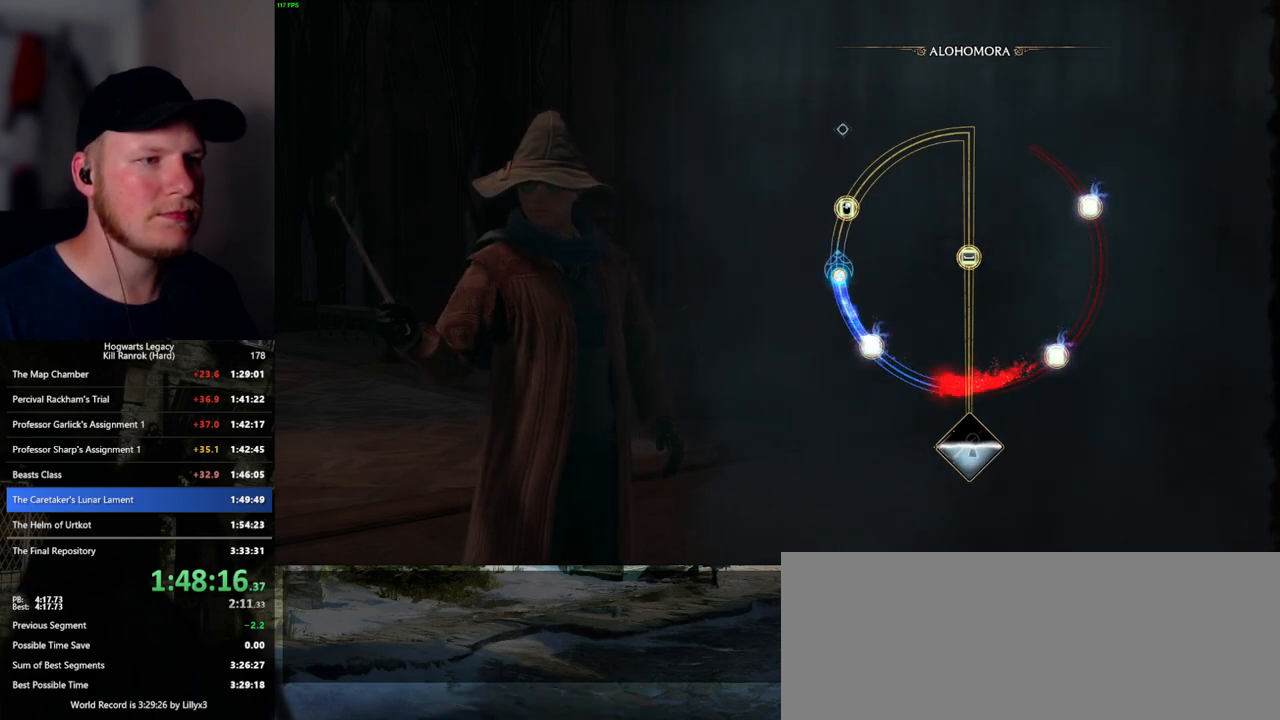
{"keys": [], "mouse": ["right"], "events": [[267, "mouse_right", "down"], [367, "mouse_right", "up"], [450, "mouse_right", "down"]]}
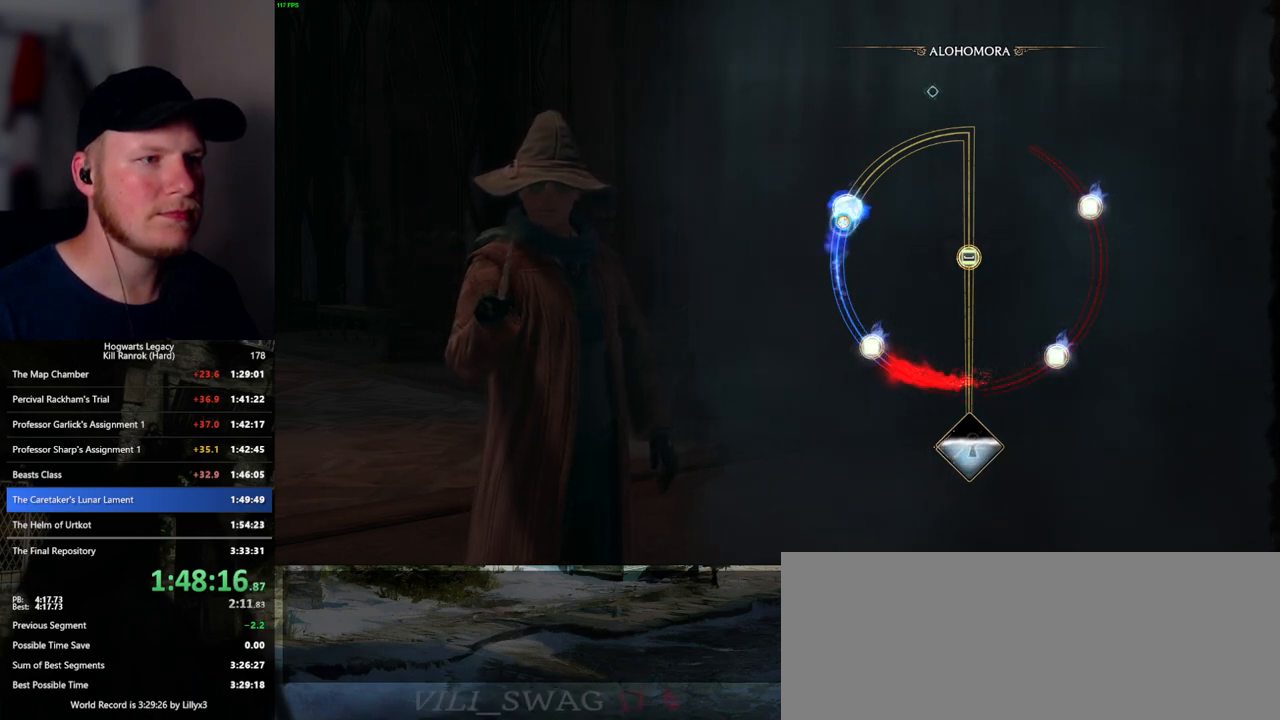
{"keys": [], "mouse": [], "events": [[33, "mouse_right", "up"]]}
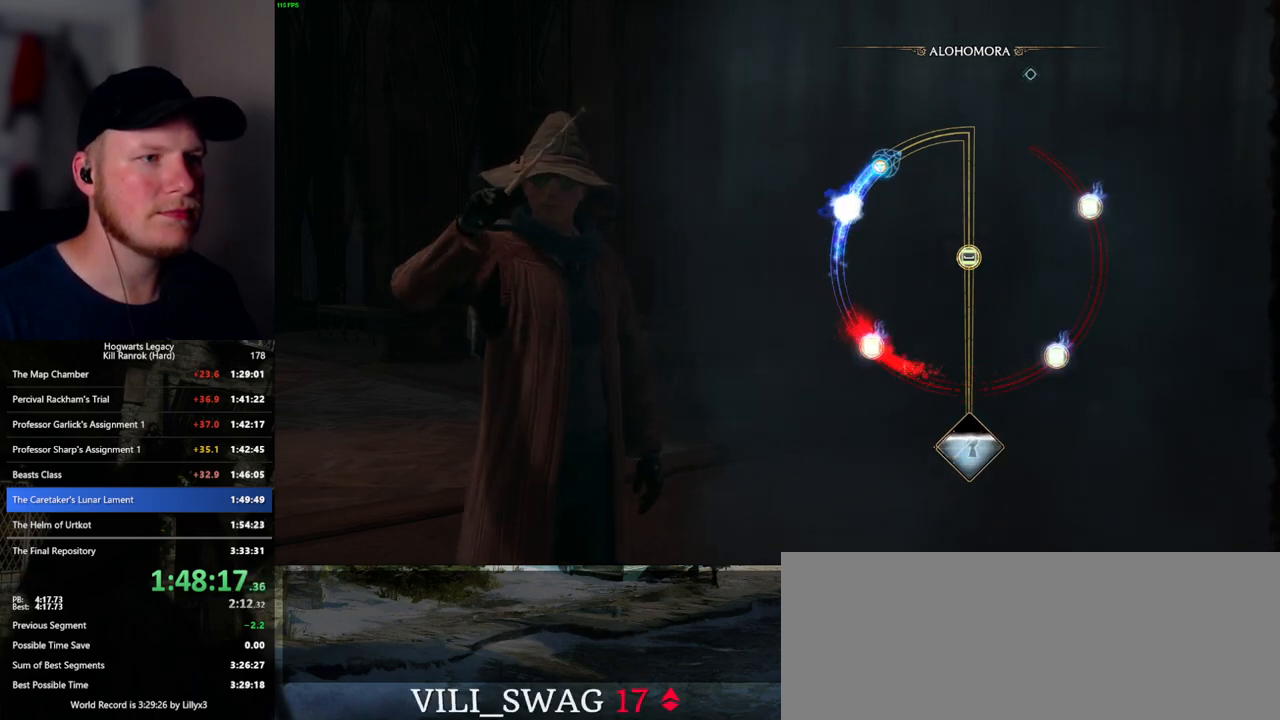
{"keys": [], "mouse": [], "events": []}
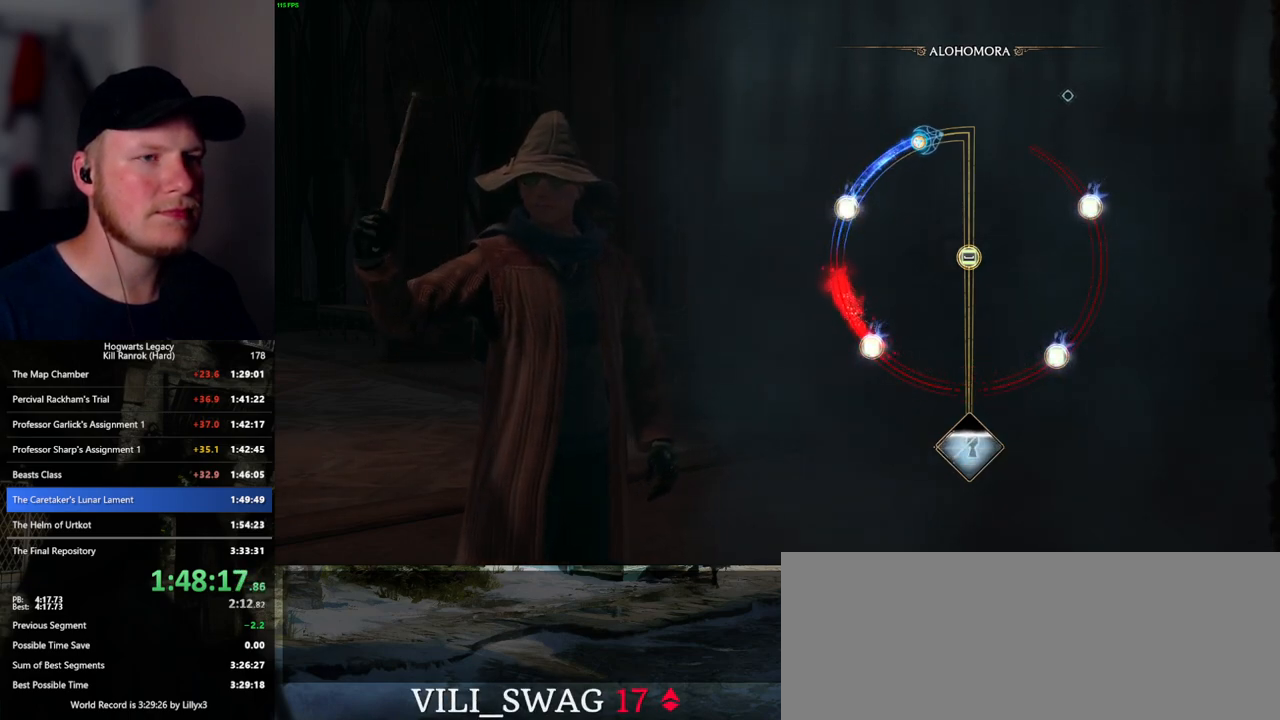
{"keys": [], "mouse": [], "events": []}
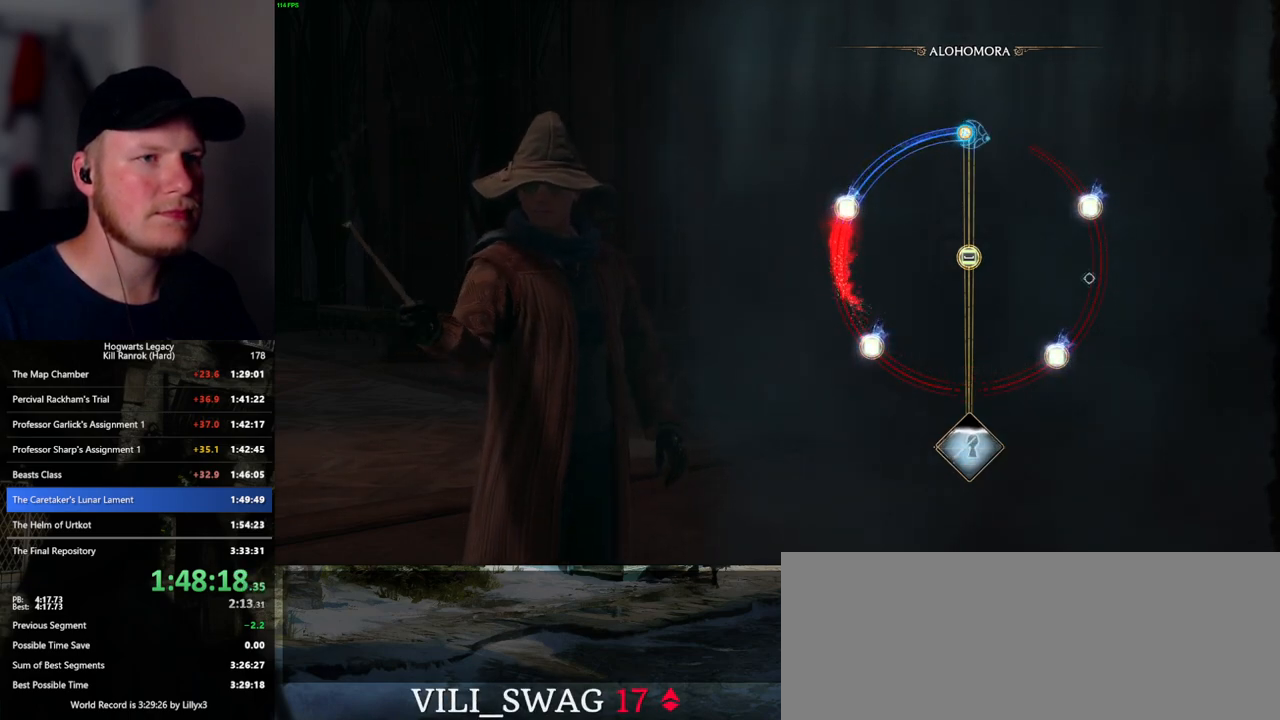
{"keys": [], "mouse": [], "events": []}
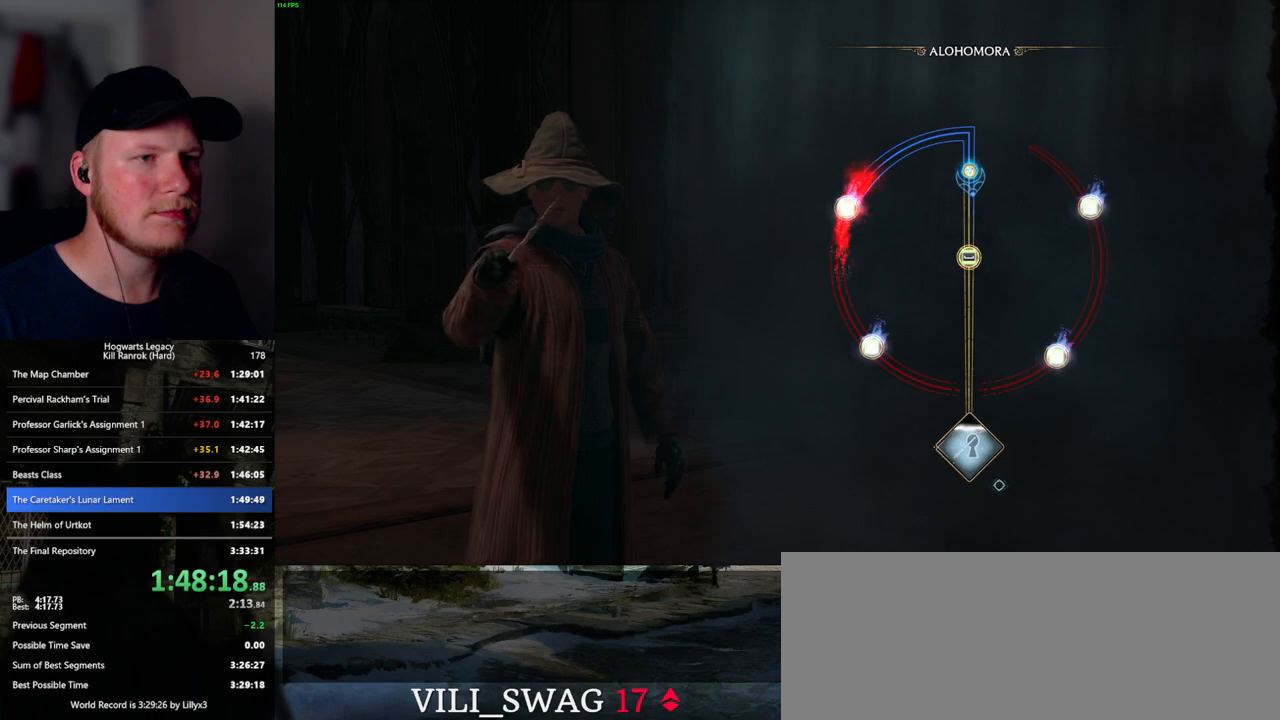
{"keys": ["space"], "mouse": [], "events": [[283, "space", "down"], [350, "space", "up"], [433, "space", "down"]]}
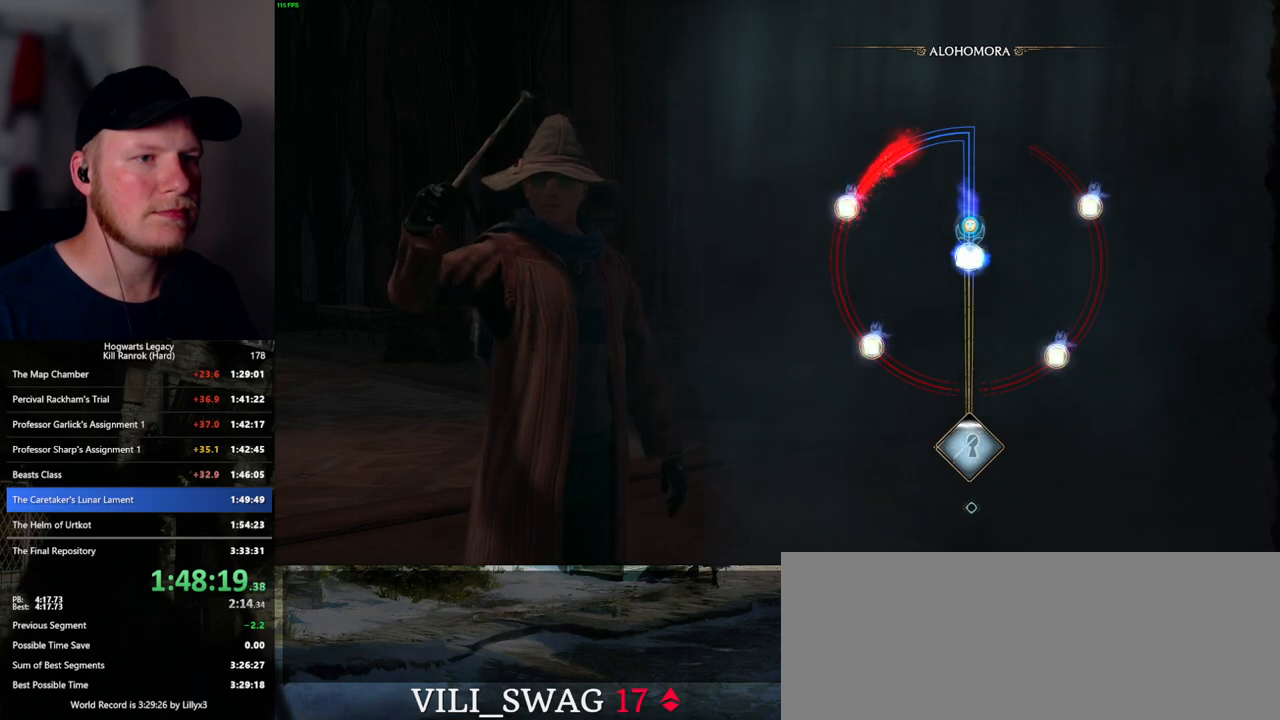
{"keys": [], "mouse": [], "events": [[183, "space", "up"]]}